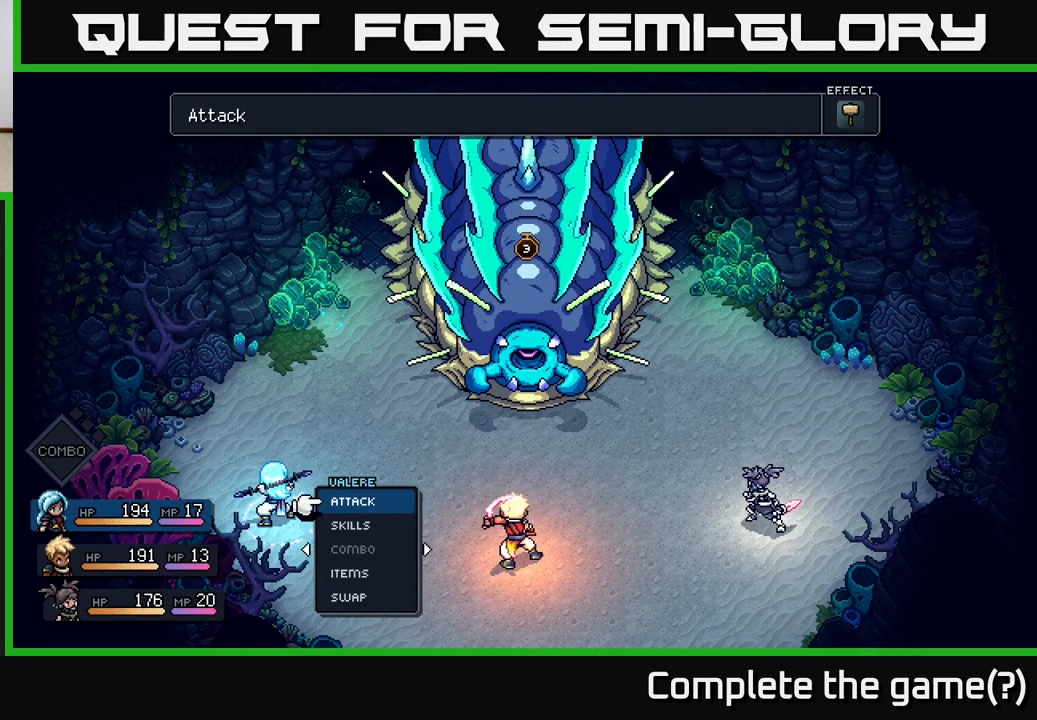
Gameplay with a controller (Xbox layout); each line is a JSON object with the inputs held at the frame after it. "events" lists button and stick changes between this image and that frame as [ms after this image, input, new state], when the widget could be followed in between.
{"buttons": [], "left_stick": "center", "right_stick": "center", "events": [[300, "A", "down"], [433, "A", "up"]]}
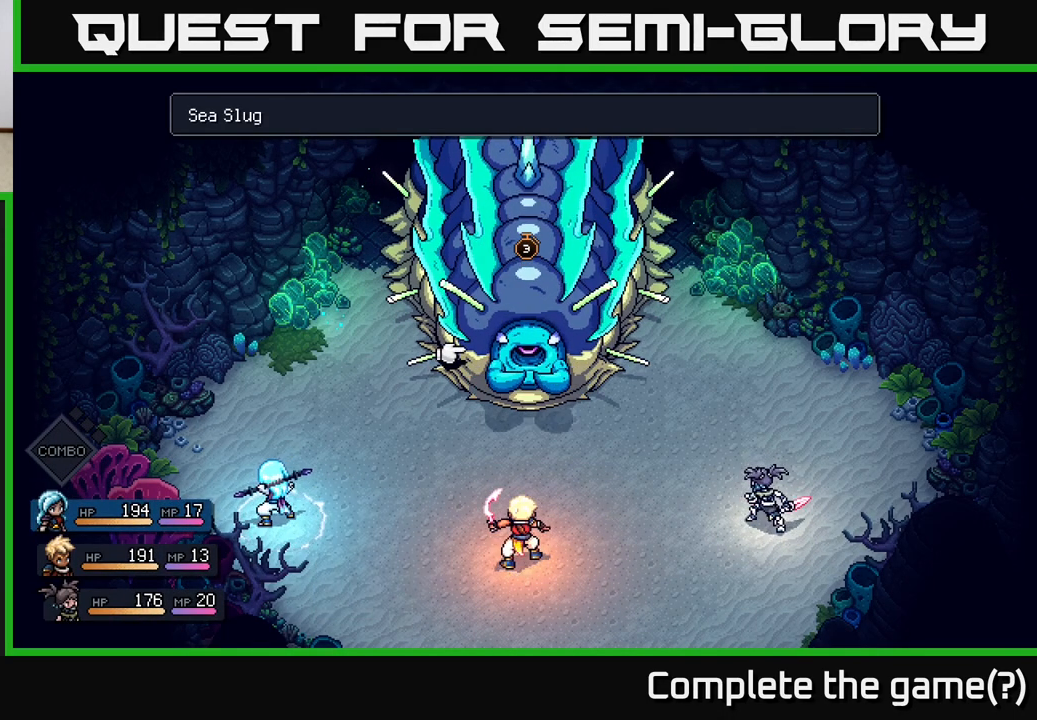
{"buttons": [], "left_stick": "right", "right_stick": "center", "events": [[333, "left_stick", "right"]]}
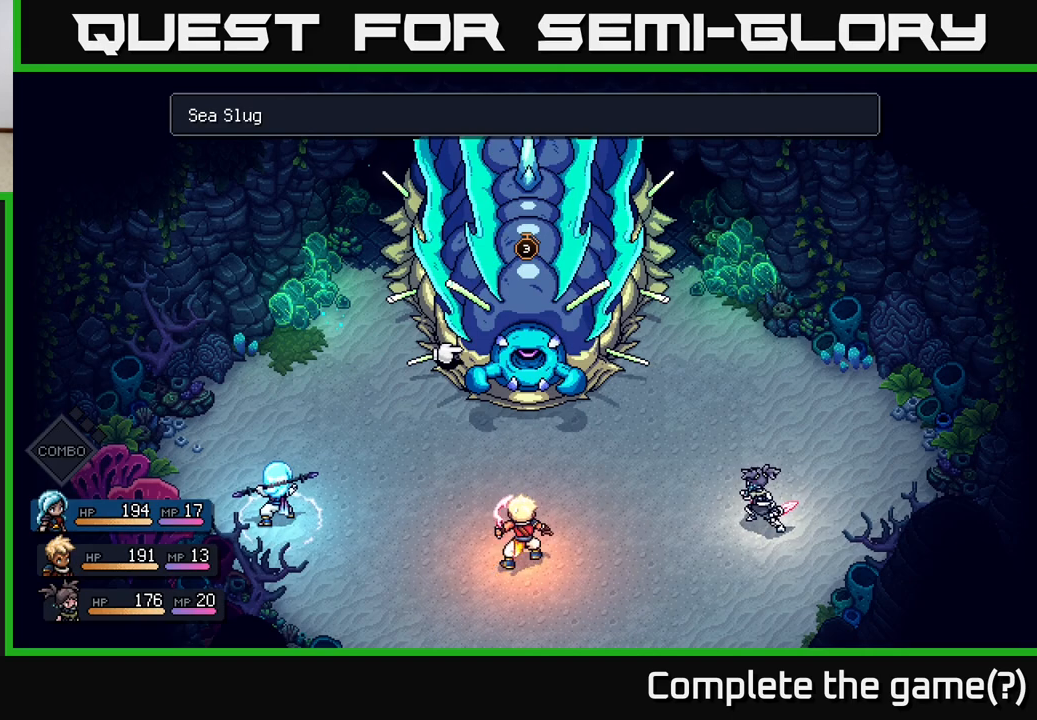
{"buttons": [], "left_stick": "right", "right_stick": "center", "events": [[67, "left_stick", "center"], [233, "left_stick", "left"], [417, "left_stick", "center"], [500, "left_stick", "right"]]}
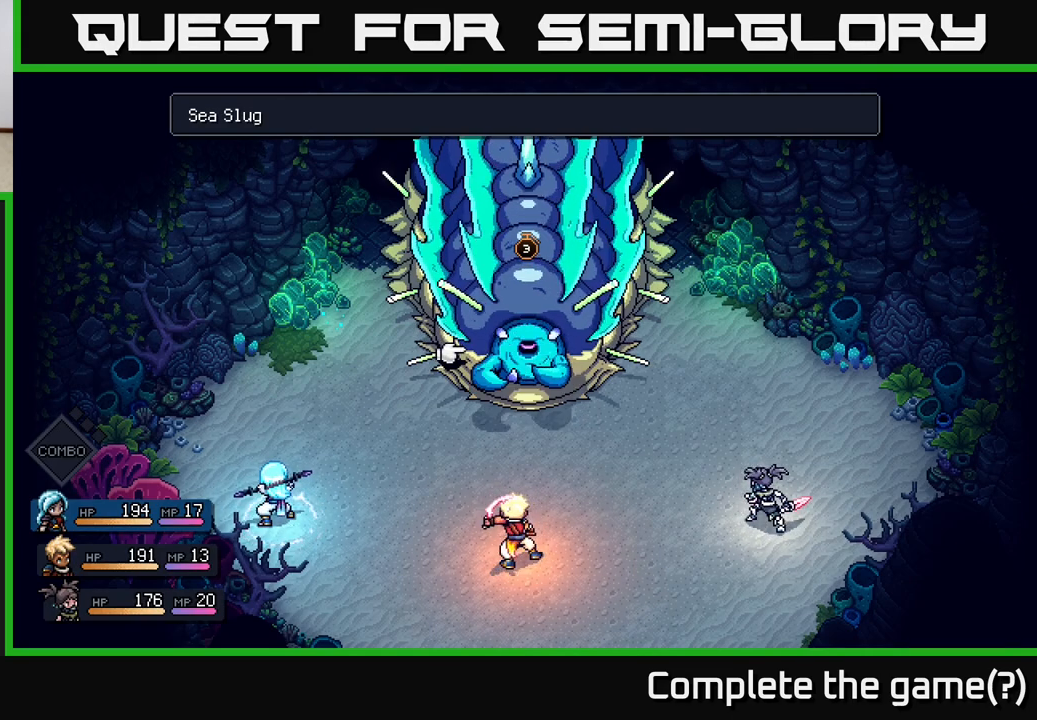
{"buttons": [], "left_stick": "center", "right_stick": "center", "events": [[233, "left_stick", "center"]]}
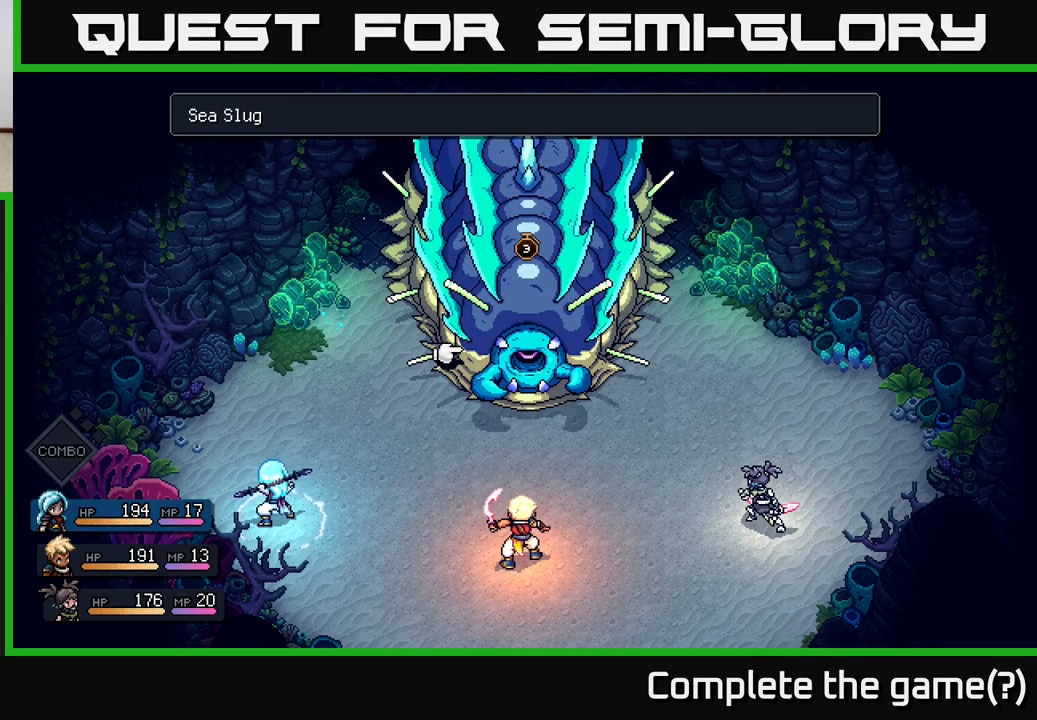
{"buttons": [], "left_stick": "down", "right_stick": "center", "events": [[367, "left_stick", "down"]]}
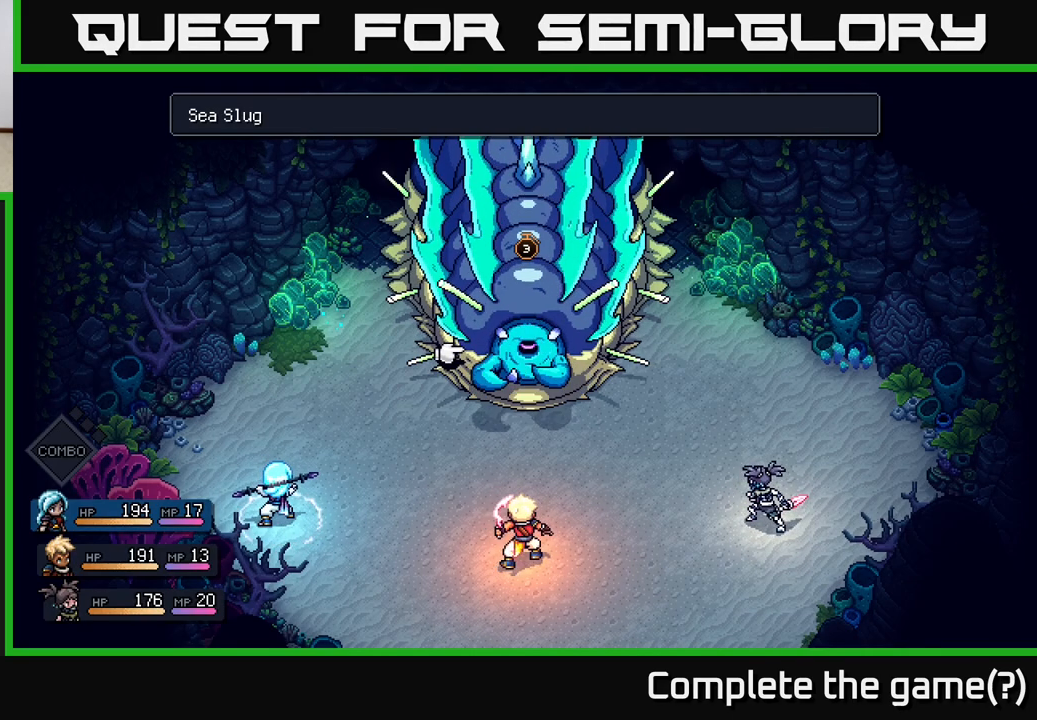
{"buttons": [], "left_stick": "center", "right_stick": "center", "events": [[100, "left_stick", "center"]]}
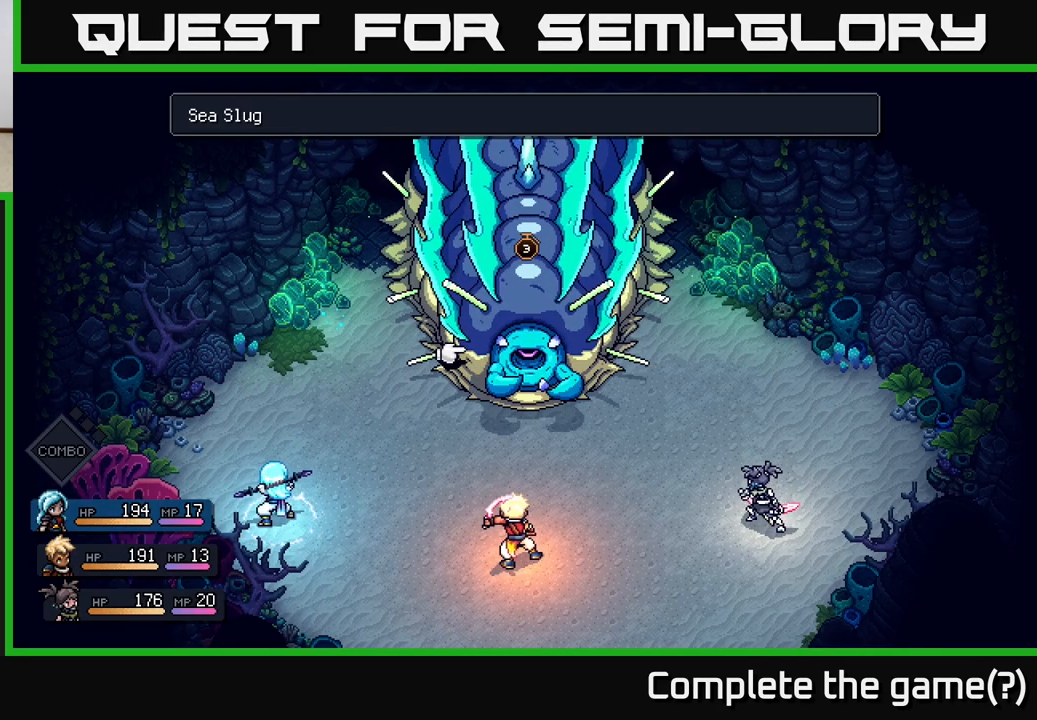
{"buttons": [], "left_stick": "center", "right_stick": "center", "events": [[300, "B", "down"], [450, "B", "up"]]}
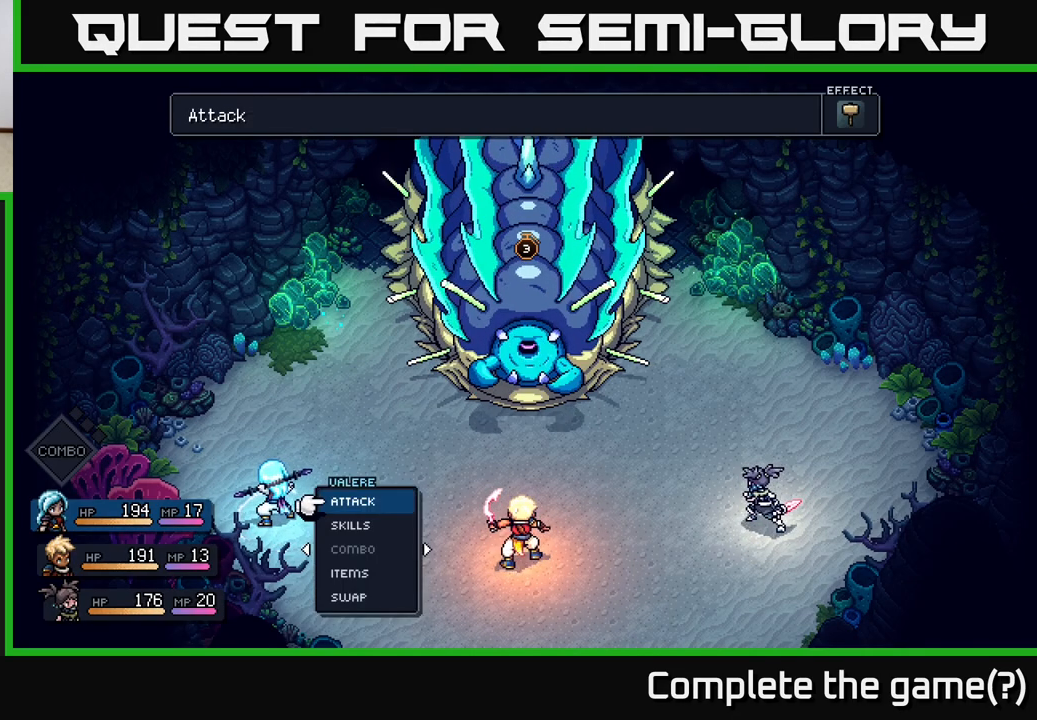
{"buttons": [], "left_stick": "center", "right_stick": "center", "events": []}
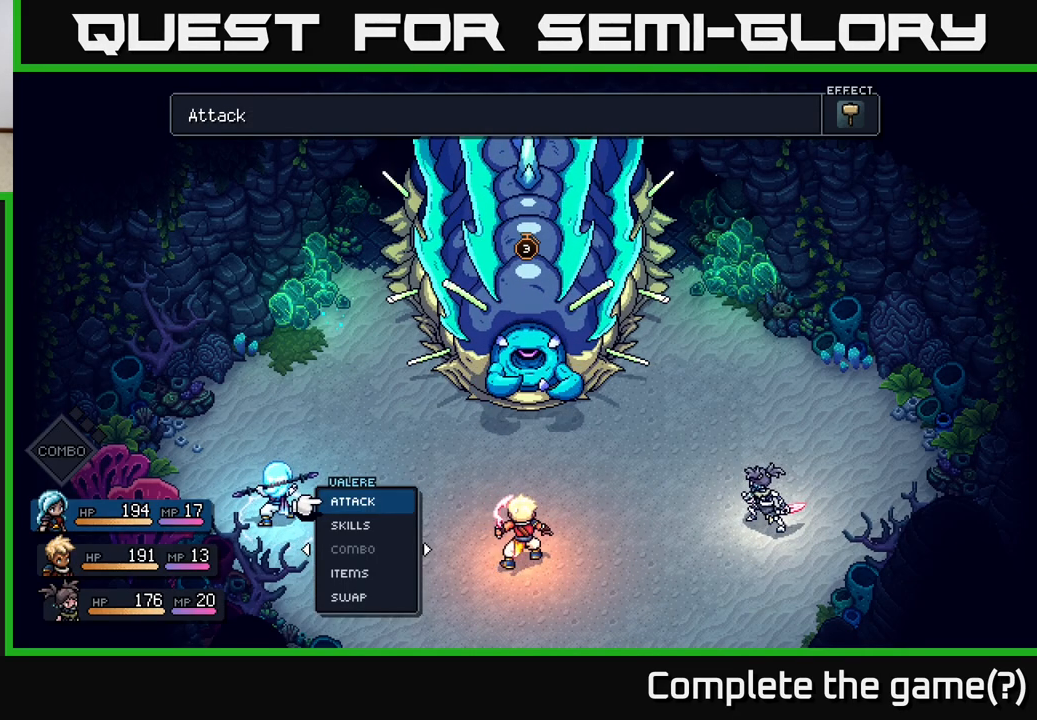
{"buttons": [], "left_stick": "center", "right_stick": "center", "events": []}
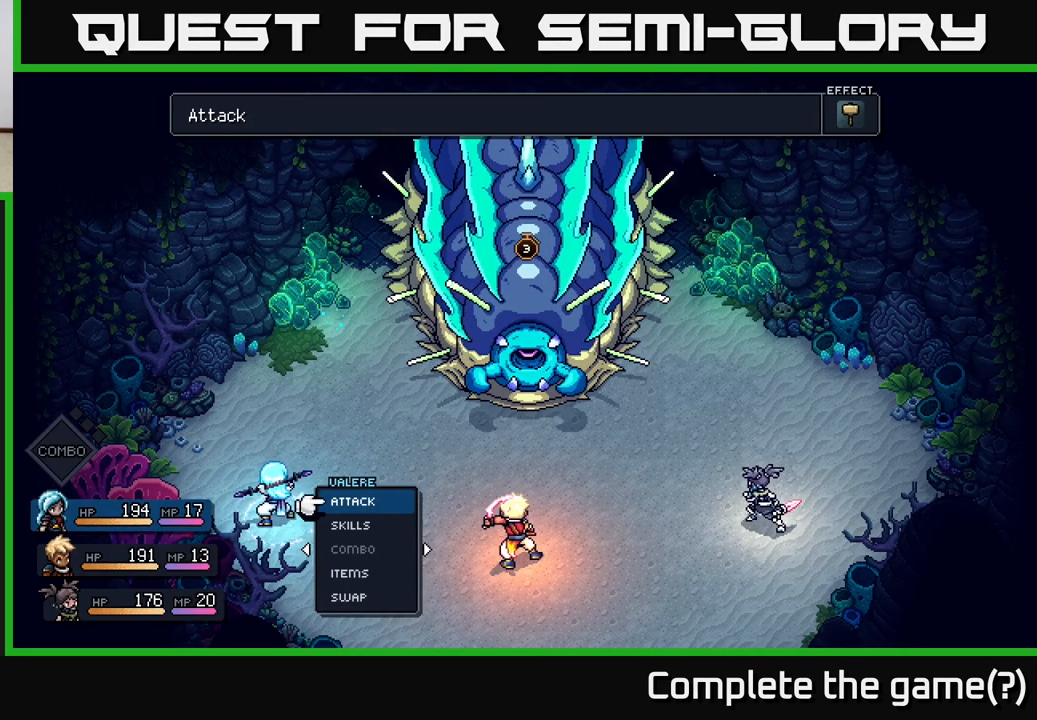
{"buttons": [], "left_stick": "center", "right_stick": "center", "events": []}
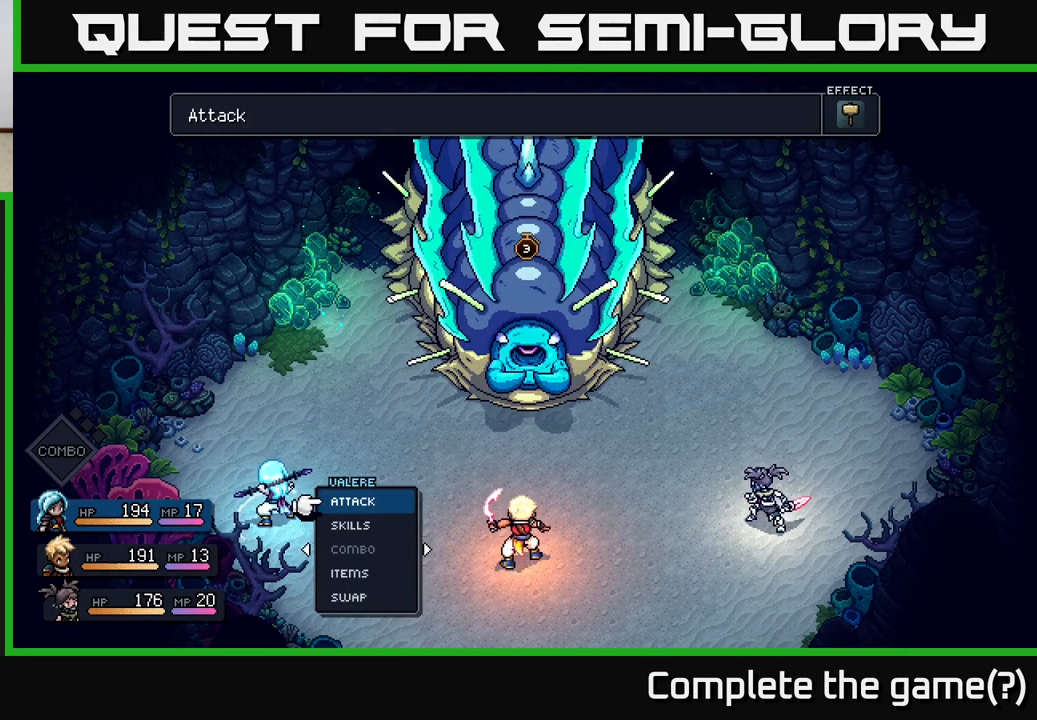
{"buttons": [], "left_stick": "center", "right_stick": "center", "events": [[317, "DPAD_RIGHT", "down"], [417, "DPAD_RIGHT", "up"]]}
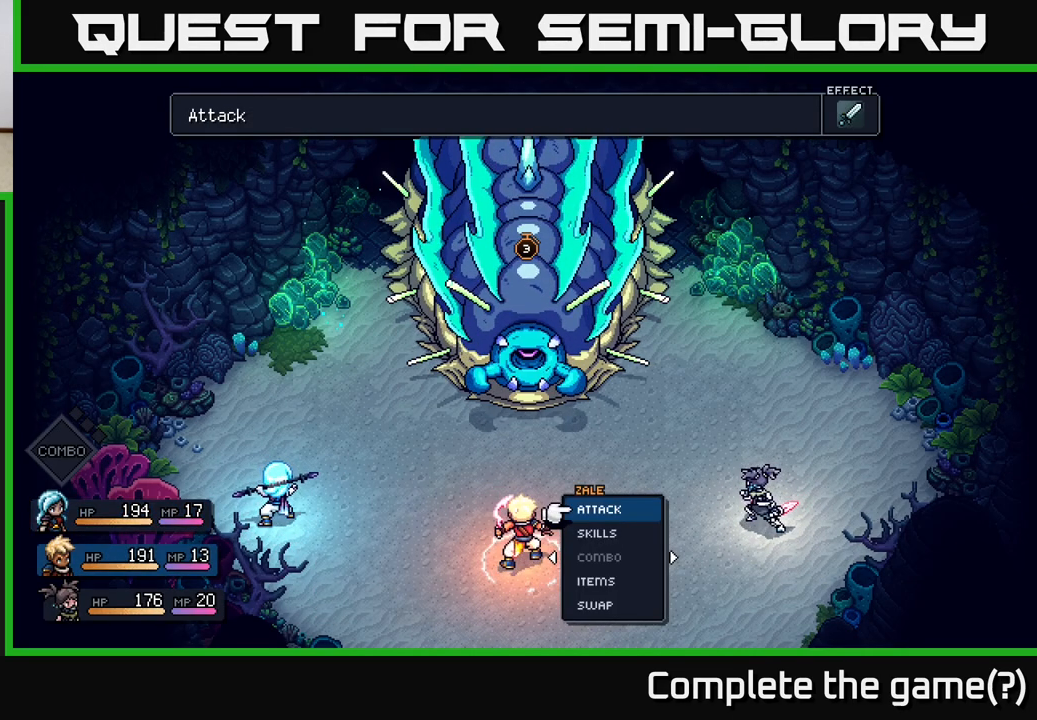
{"buttons": [], "left_stick": "center", "right_stick": "center", "events": [[317, "DPAD_RIGHT", "down"], [450, "DPAD_RIGHT", "up"]]}
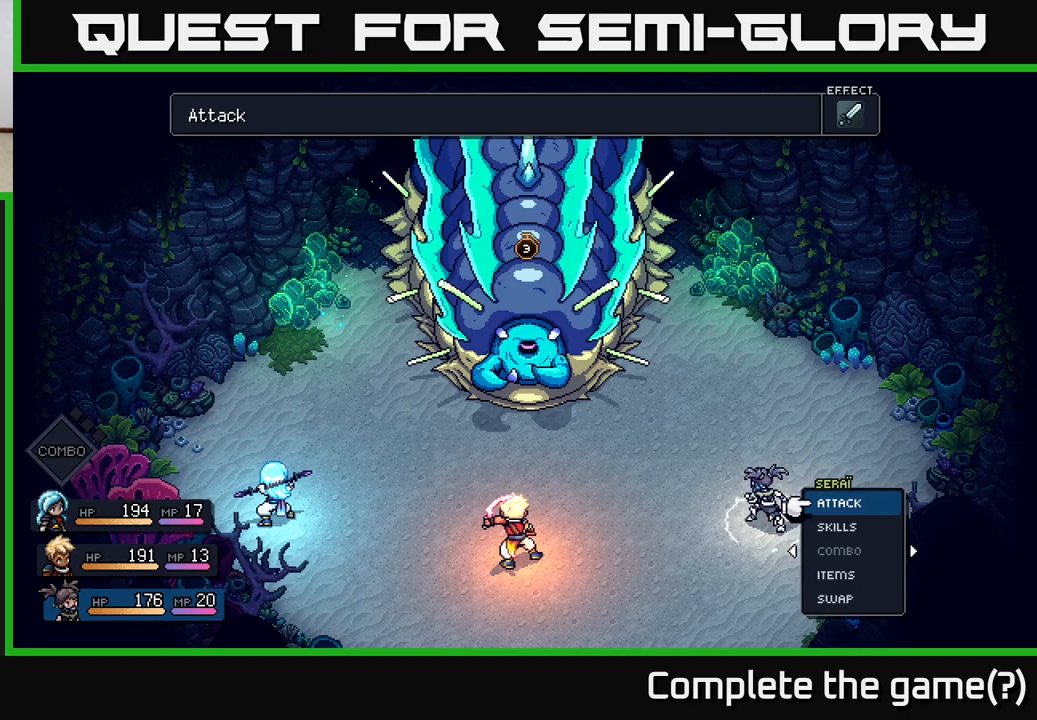
{"buttons": [], "left_stick": "center", "right_stick": "center", "events": []}
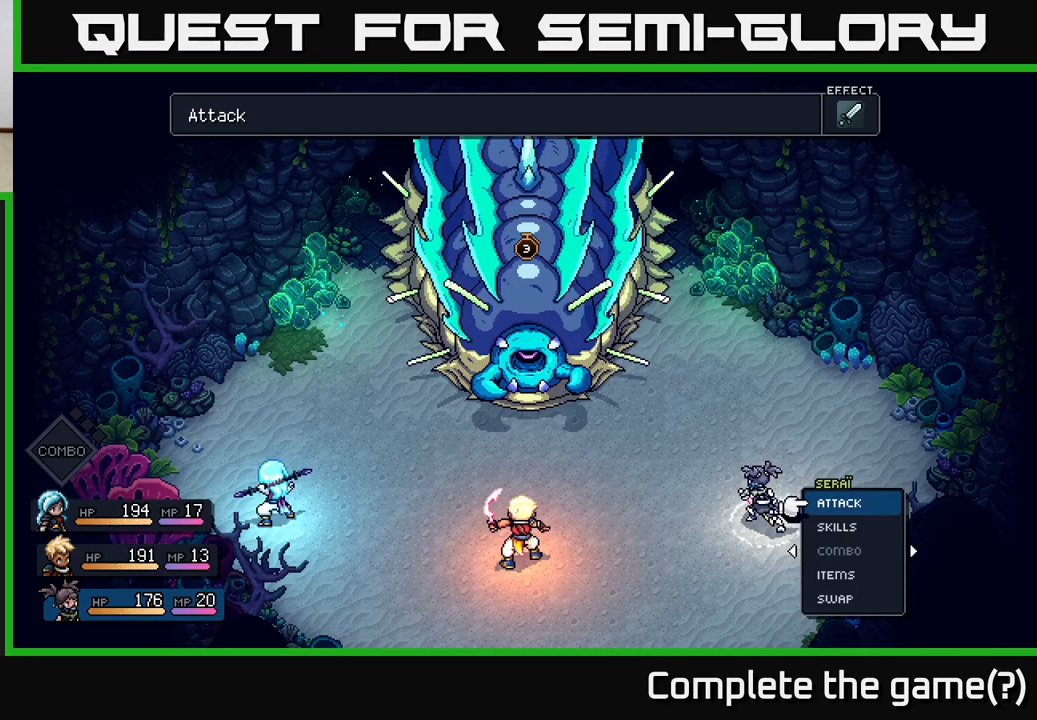
{"buttons": [], "left_stick": "center", "right_stick": "center", "events": []}
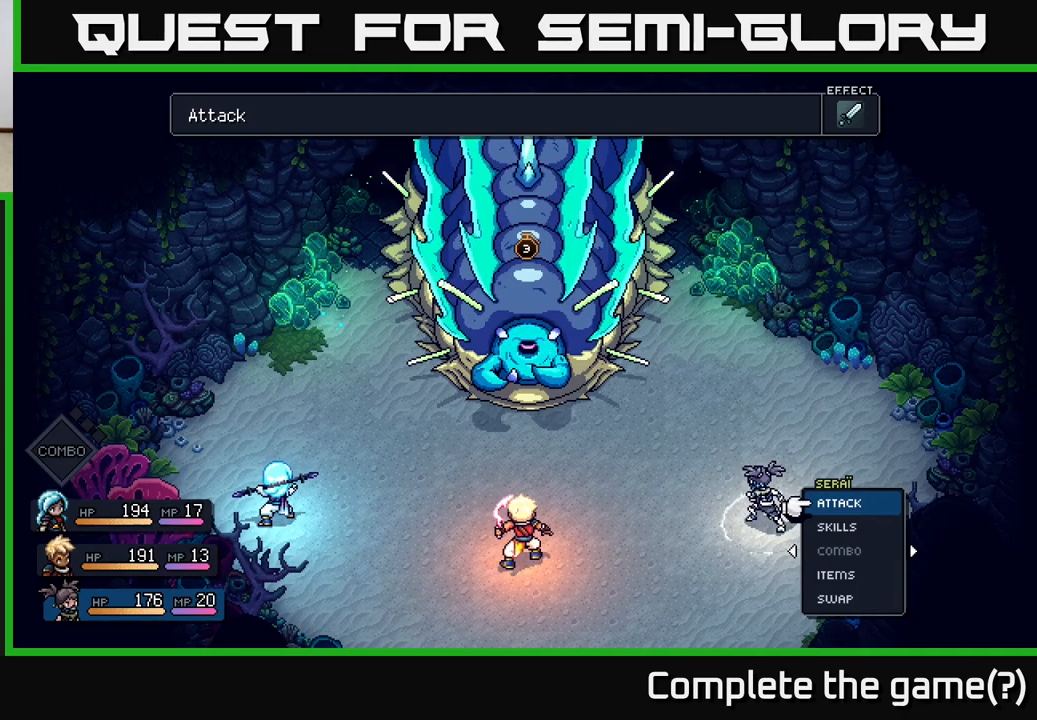
{"buttons": [], "left_stick": "center", "right_stick": "center", "events": [[200, "DPAD_LEFT", "down"], [317, "DPAD_LEFT", "up"]]}
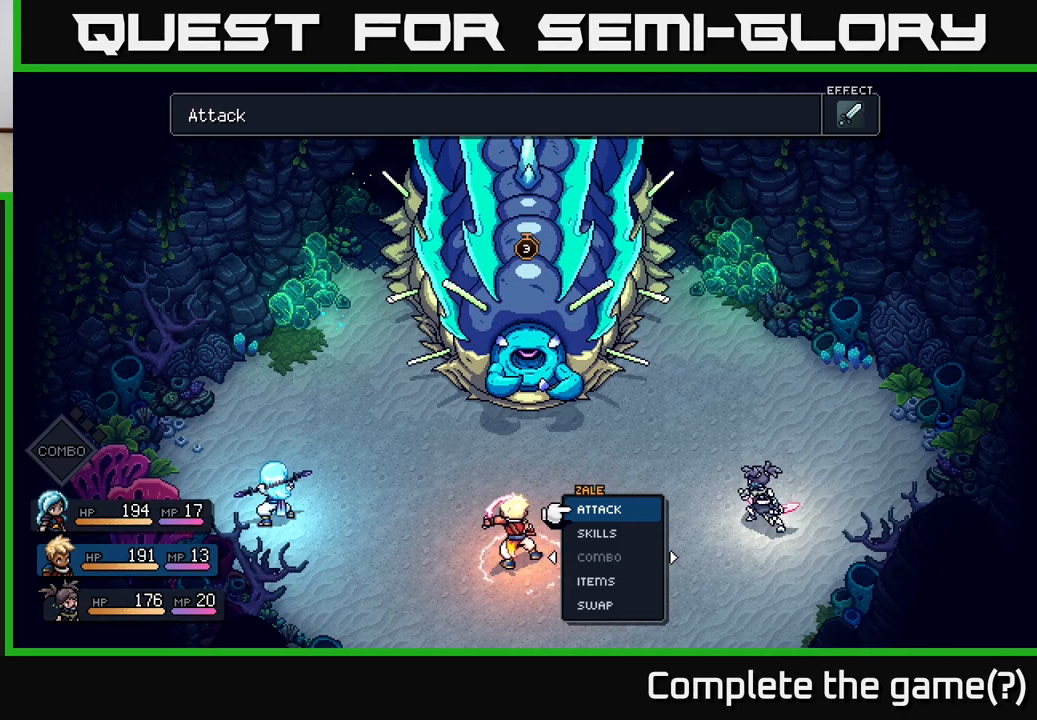
{"buttons": [], "left_stick": "center", "right_stick": "center", "events": [[250, "DPAD_LEFT", "down"], [400, "DPAD_LEFT", "up"]]}
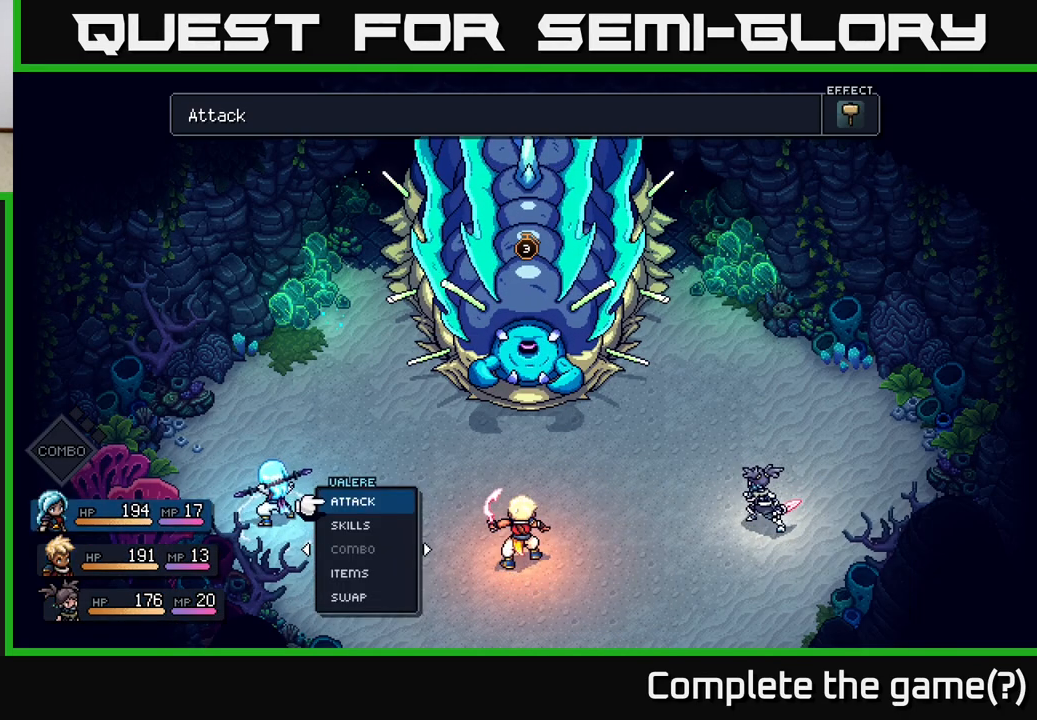
{"buttons": [], "left_stick": "center", "right_stick": "center", "events": [[83, "DPAD_RIGHT", "down"], [233, "DPAD_RIGHT", "up"]]}
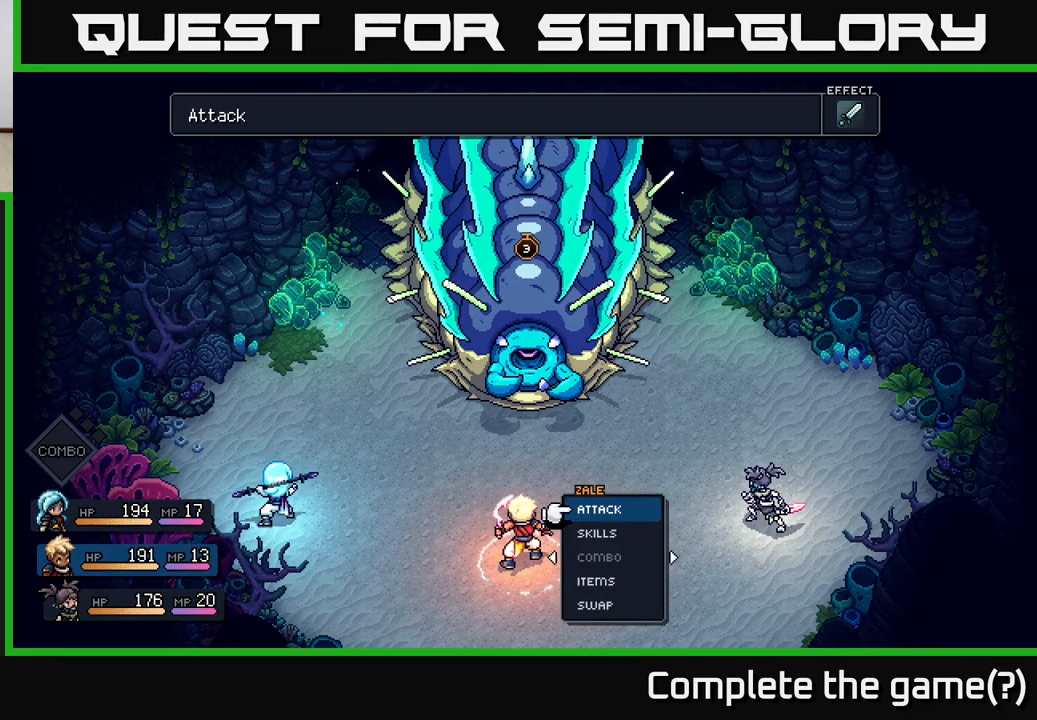
{"buttons": ["DPAD_LEFT"], "left_stick": "center", "right_stick": "center", "events": [[133, "DPAD_RIGHT", "down"], [267, "DPAD_RIGHT", "up"], [500, "DPAD_LEFT", "down"]]}
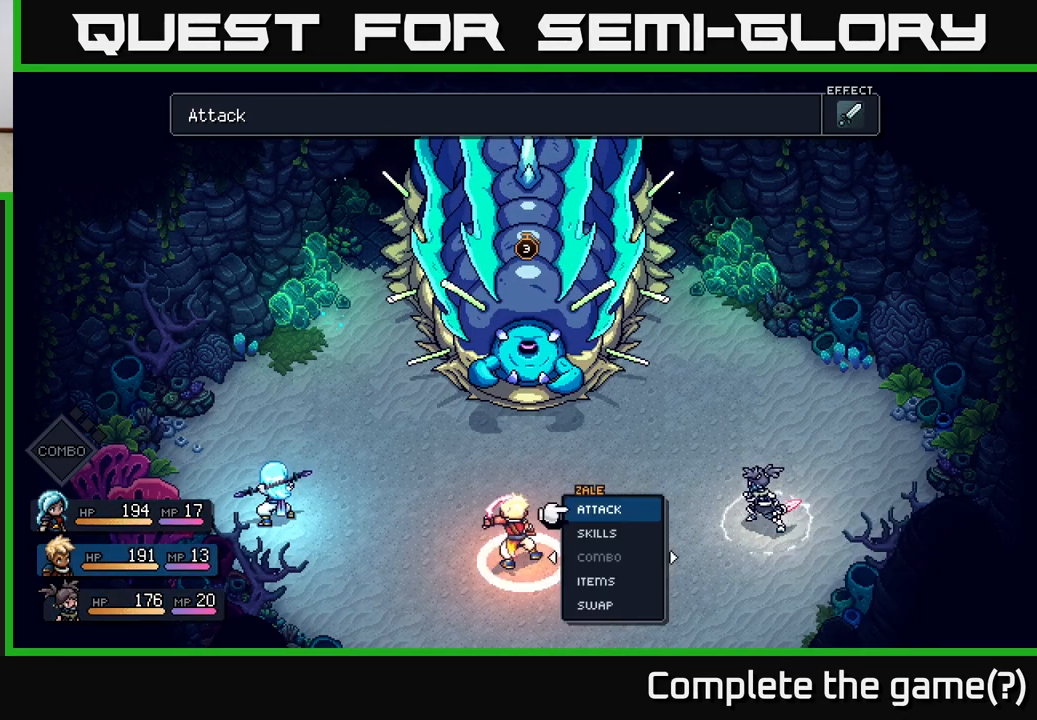
{"buttons": [], "left_stick": "center", "right_stick": "center", "events": [[100, "DPAD_LEFT", "up"], [367, "DPAD_LEFT", "down"], [483, "DPAD_LEFT", "up"]]}
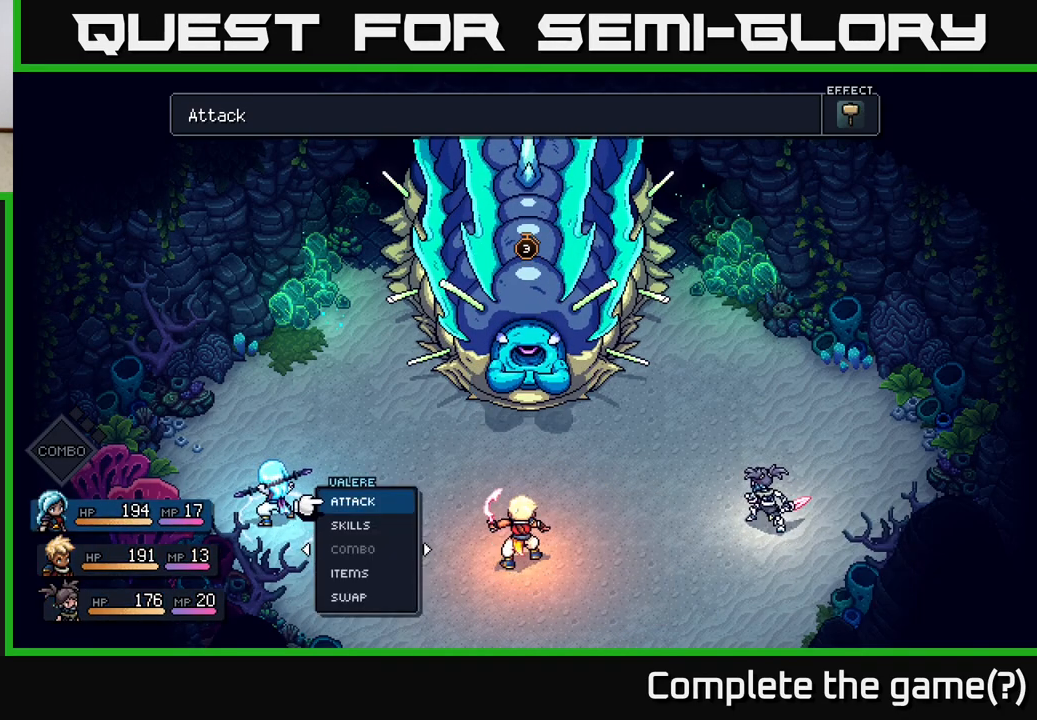
{"buttons": [], "left_stick": "center", "right_stick": "center", "events": [[233, "DPAD_RIGHT", "down"], [317, "DPAD_RIGHT", "up"]]}
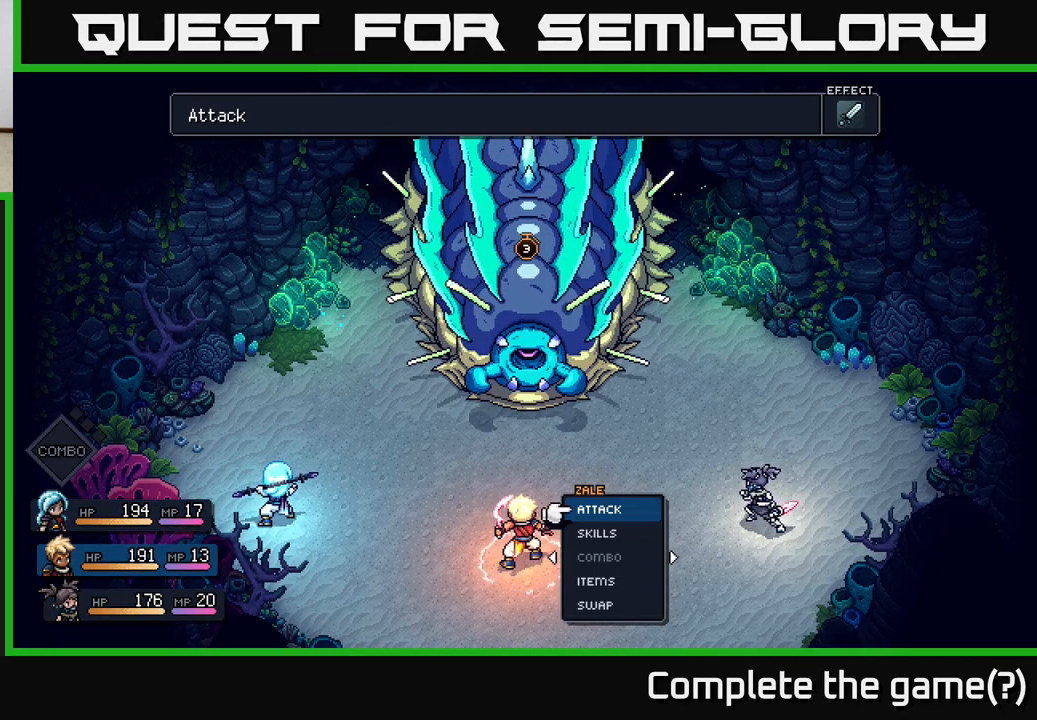
{"buttons": [], "left_stick": "center", "right_stick": "center", "events": [[100, "DPAD_LEFT", "down"], [200, "DPAD_LEFT", "up"], [350, "DPAD_RIGHT", "down"], [467, "DPAD_RIGHT", "up"]]}
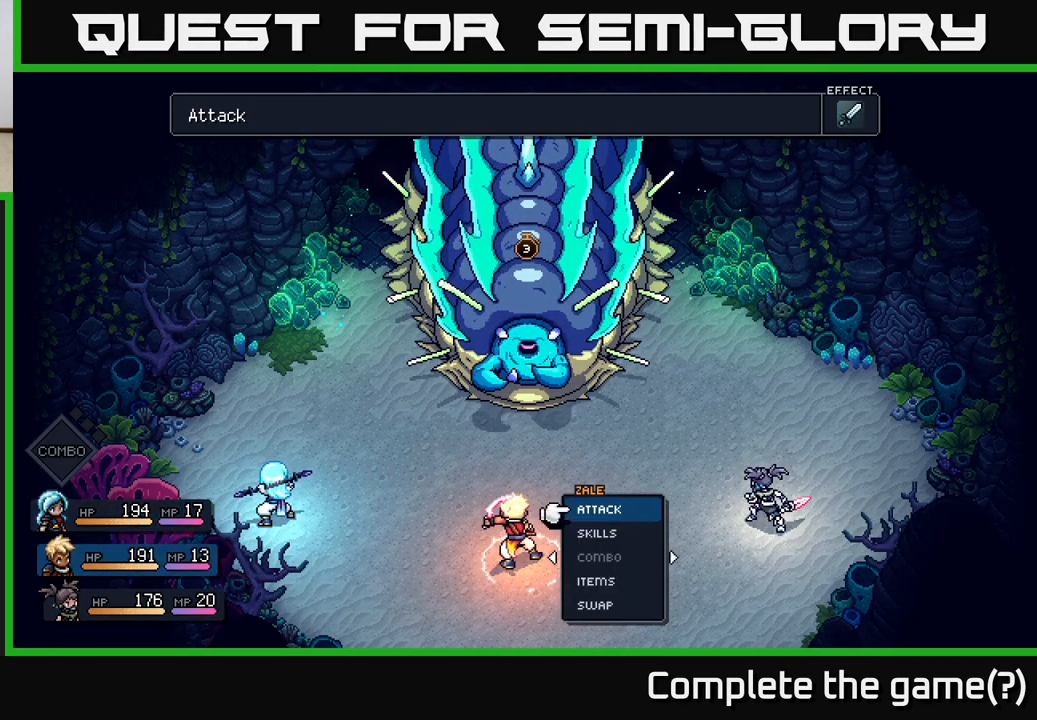
{"buttons": [], "left_stick": "center", "right_stick": "center", "events": [[233, "DPAD_RIGHT", "down"], [350, "DPAD_RIGHT", "up"]]}
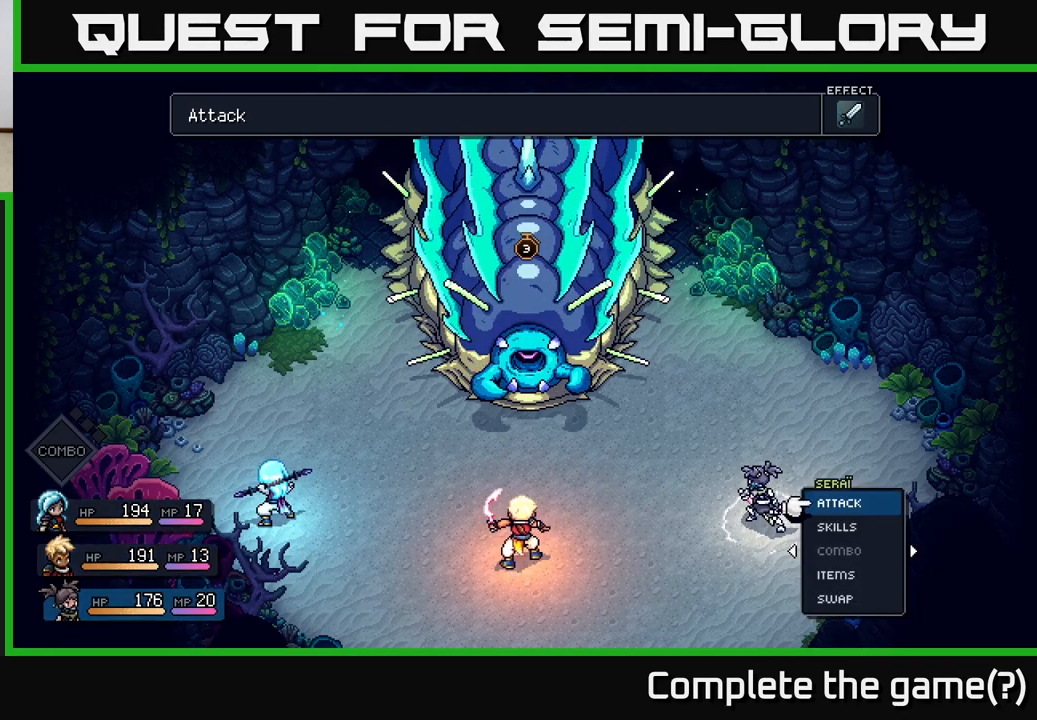
{"buttons": [], "left_stick": "center", "right_stick": "center", "events": []}
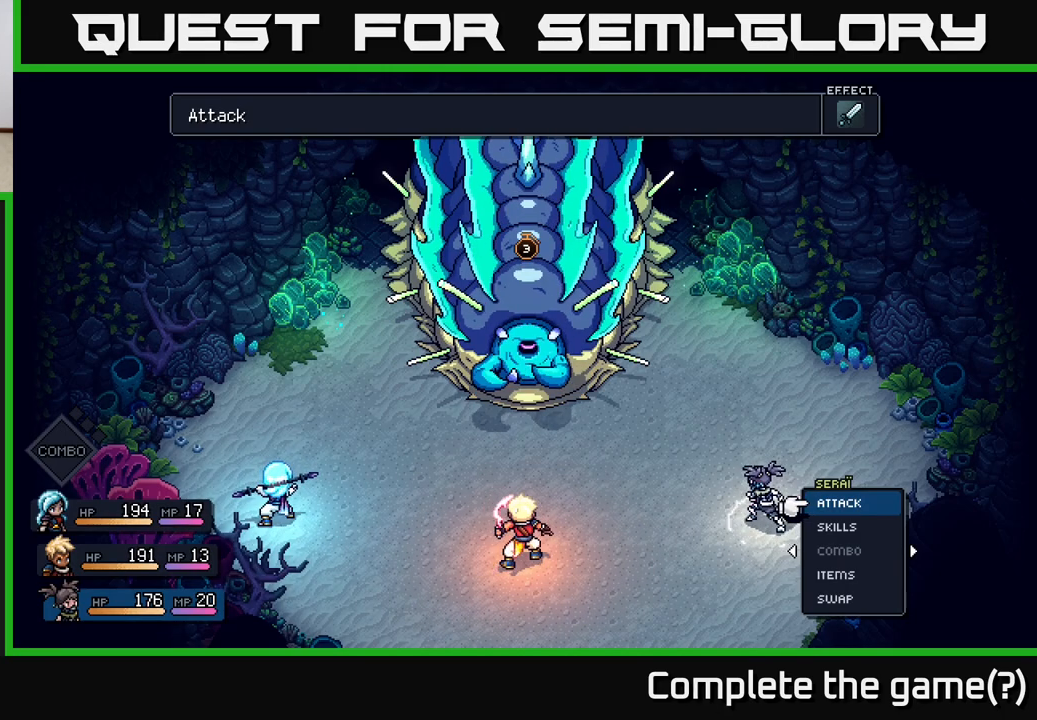
{"buttons": [], "left_stick": "center", "right_stick": "center", "events": []}
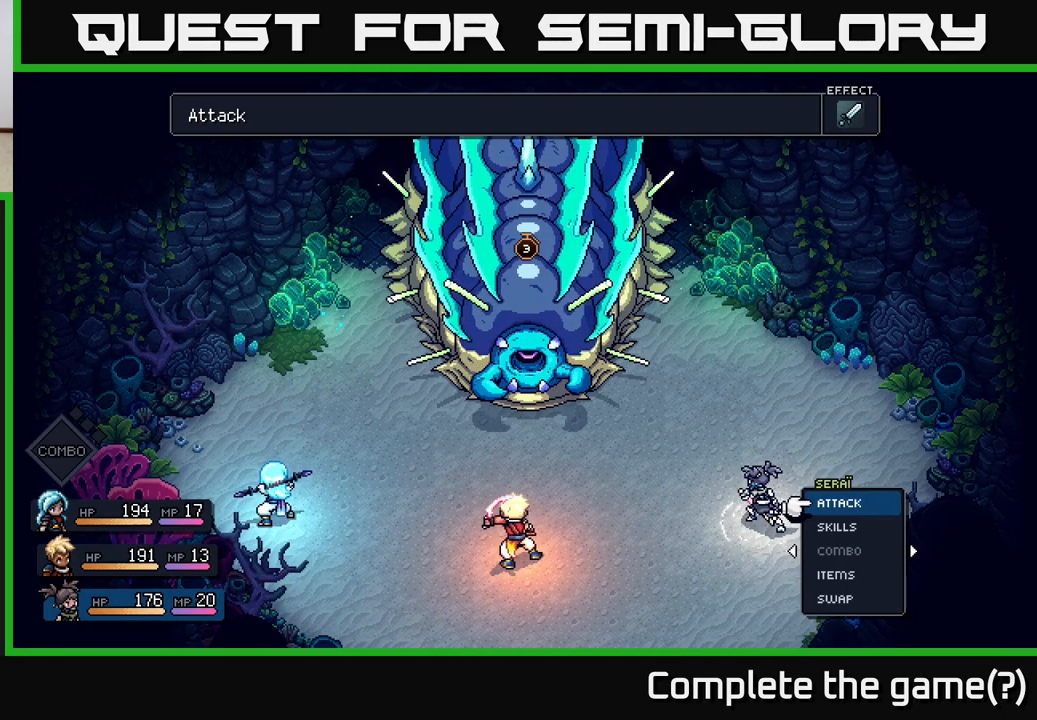
{"buttons": [], "left_stick": "center", "right_stick": "center", "events": []}
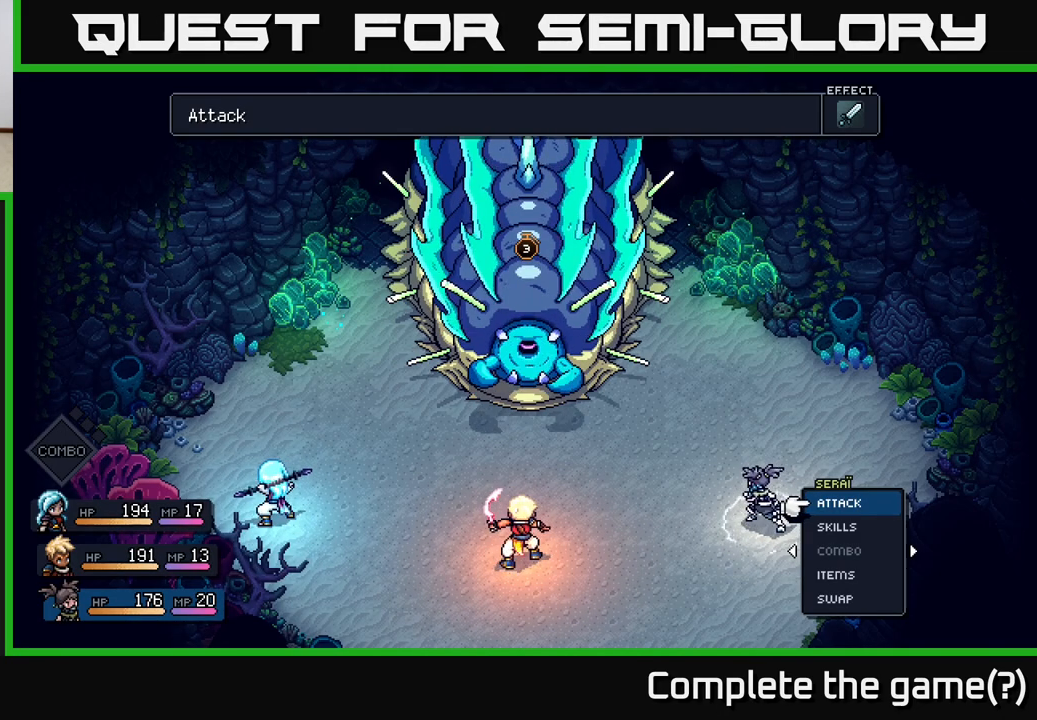
{"buttons": [], "left_stick": "center", "right_stick": "center", "events": []}